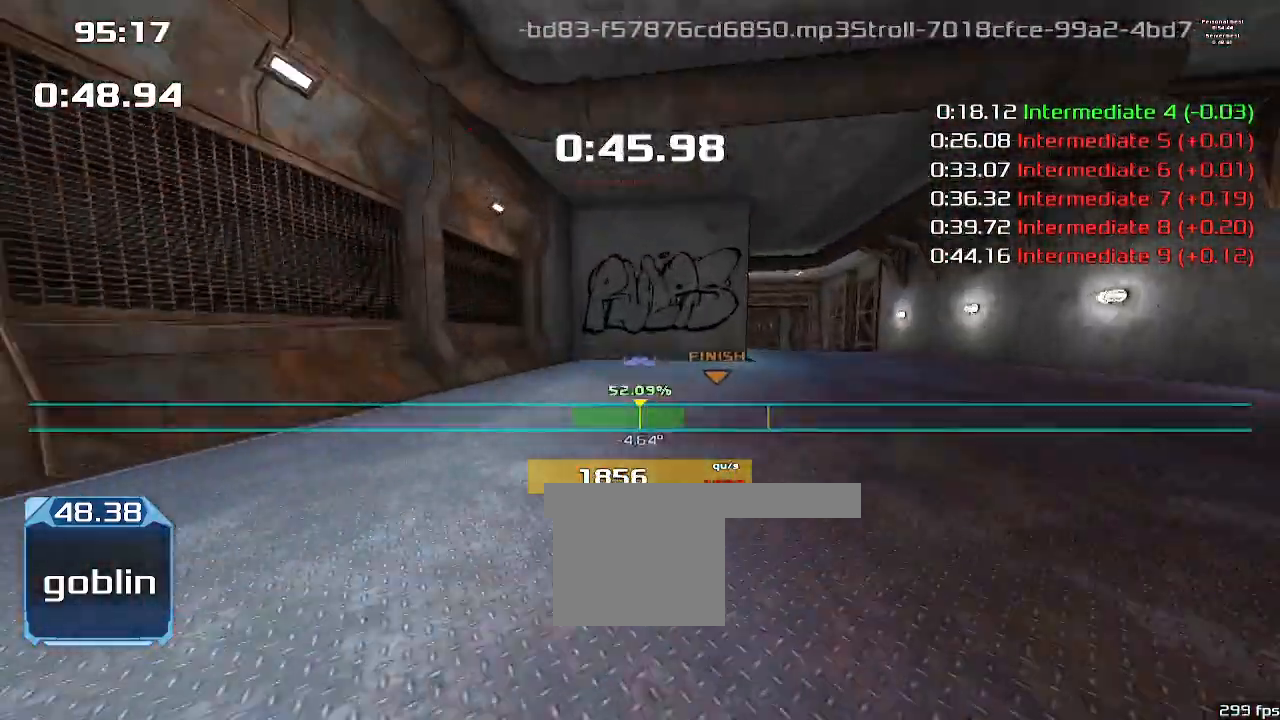
Gameplay with keyboard; each line is a JSON object with the keys held at the frame after it. "events" lists presses ("down") and releases ("up") of "1", "2", "down", "left", "right" and "up" between this image and that frame as [ms after this image, input, new state], when the widget could be followed in between. No other keys are recorded. Mouse input is not recorded. Not read: other_keys.
{"keys": ["left"], "events": [[300, "right", "up"], [333, "left", "down"]]}
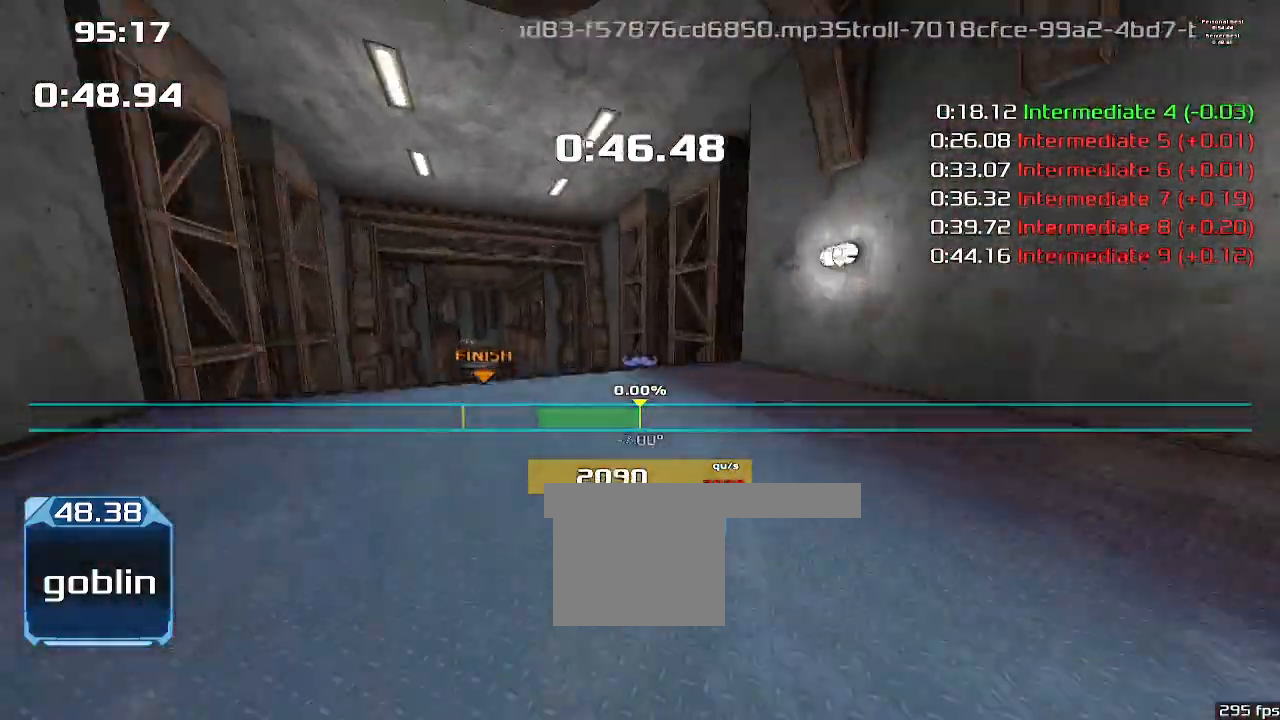
{"keys": ["right", "up"], "events": [[233, "right", "down"], [233, "up", "down"], [300, "left", "up"]]}
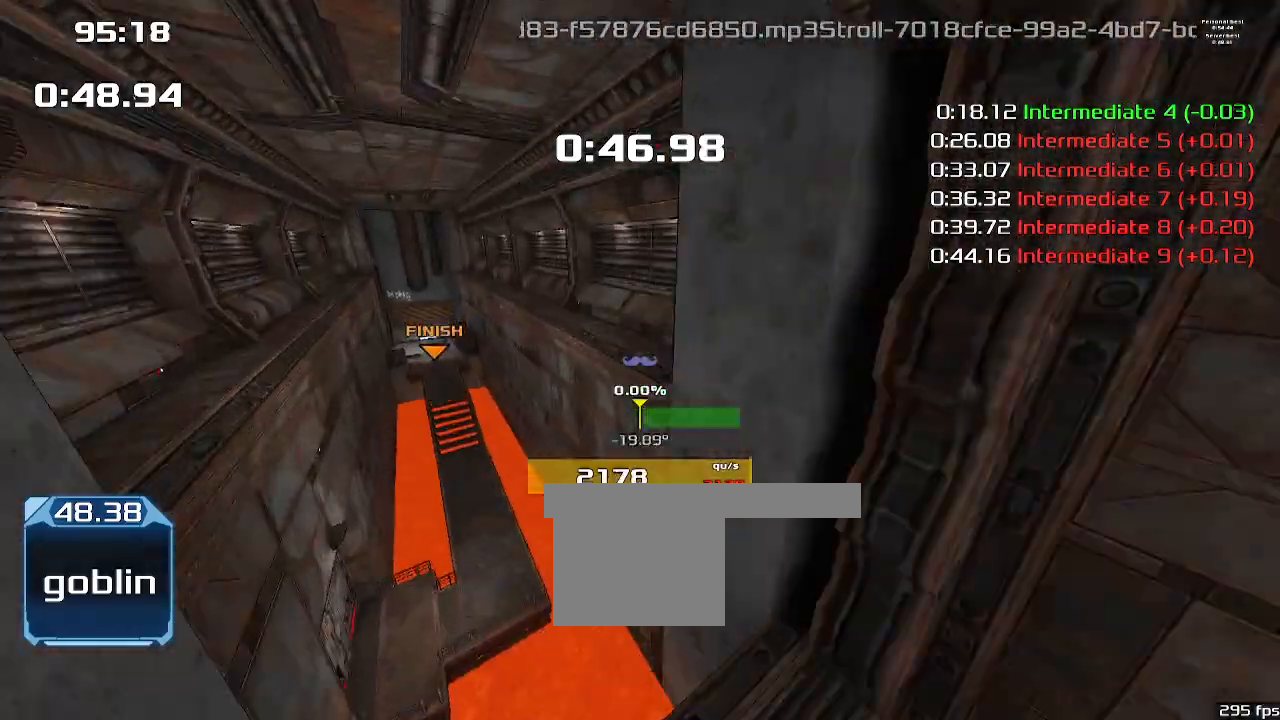
{"keys": ["right", "up"], "events": []}
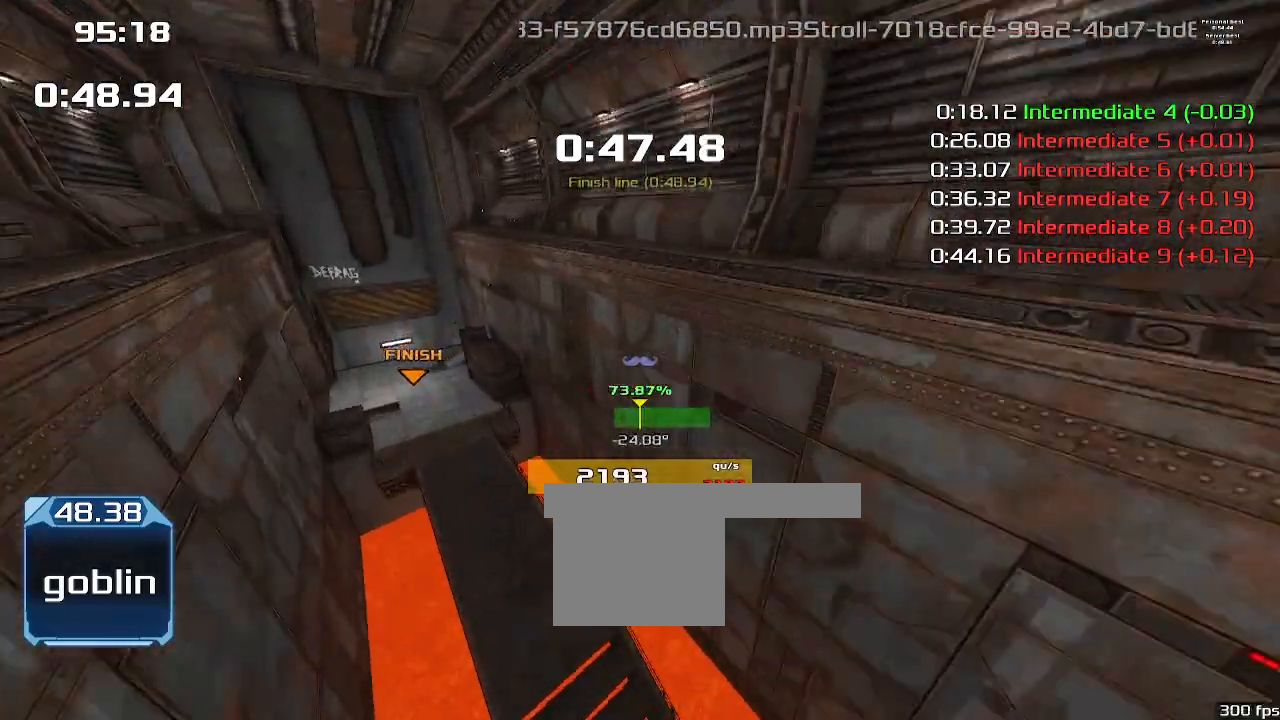
{"keys": ["left", "up"], "events": [[33, "left", "down"], [67, "right", "up"]]}